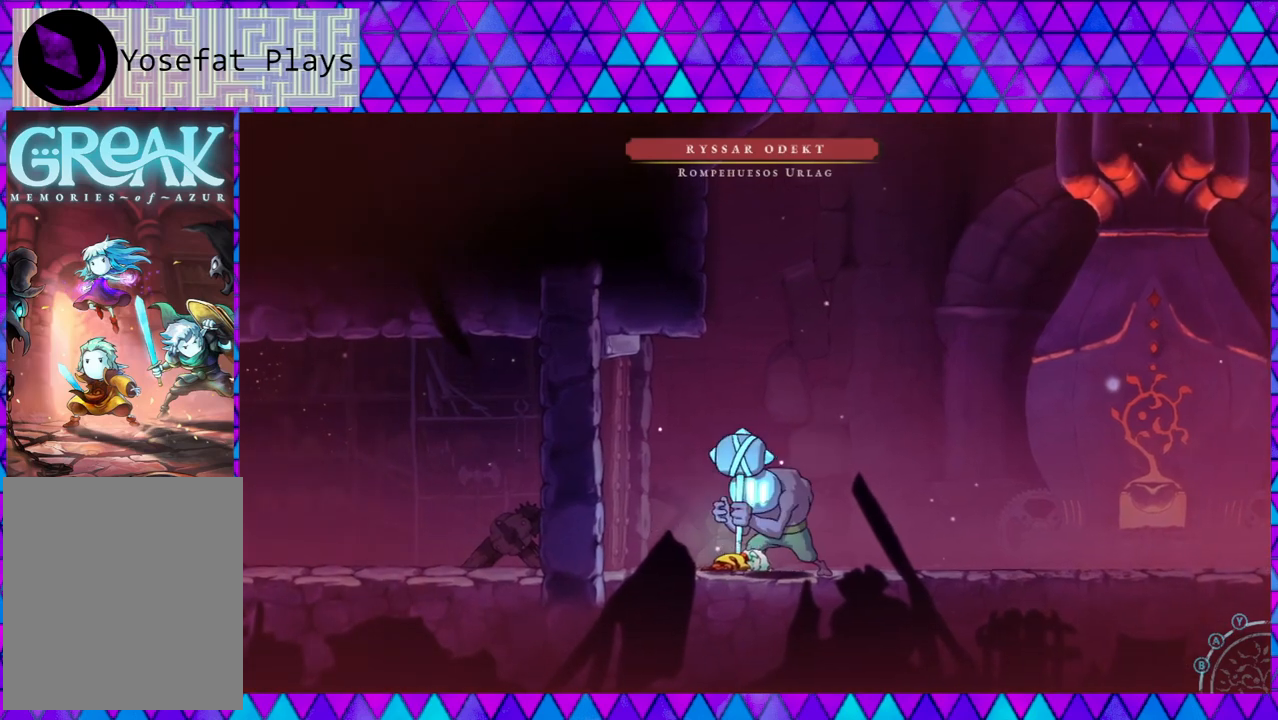
Gameplay with a controller (Nintendo layout); each line is a JSON object with the inputs held at the frame after it. "events" lists button and stick changes between this image and that frame as [ms after this image, input, new state], when the widget could be followed in between. Not read: L3 R3.
{"buttons": [], "left_stick": "center", "right_stick": "center", "events": []}
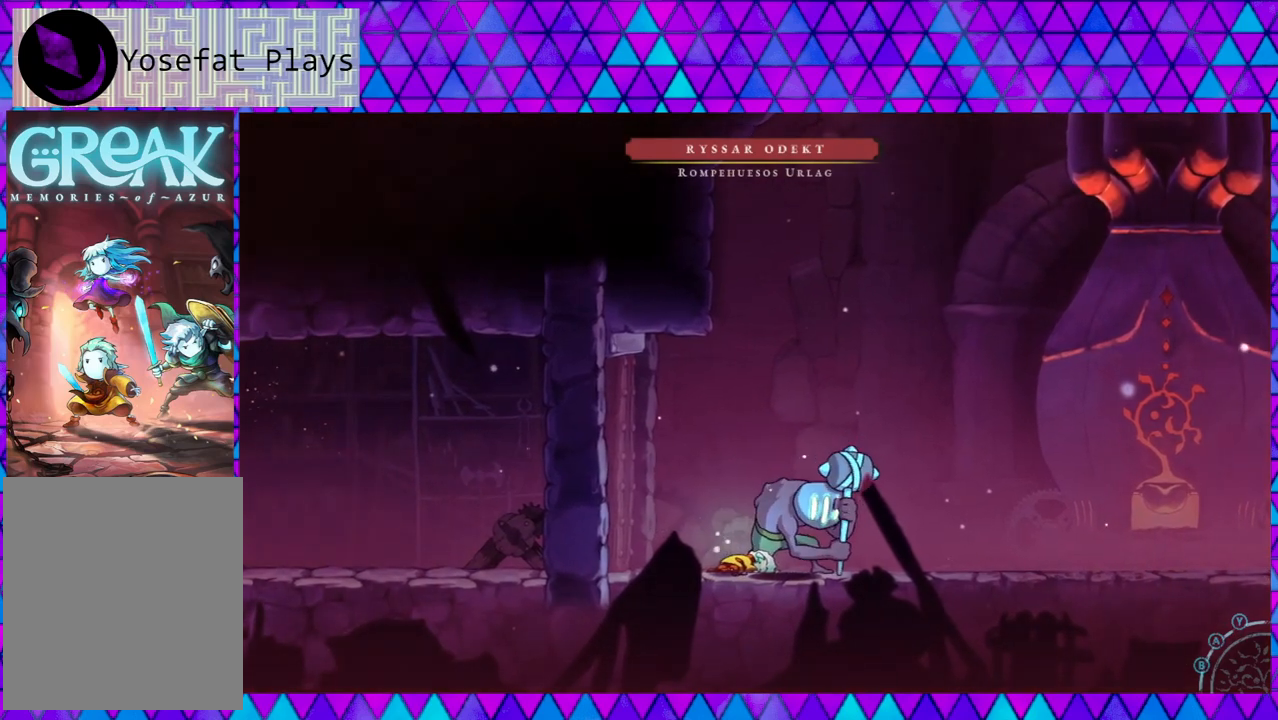
{"buttons": [], "left_stick": "center", "right_stick": "center", "events": []}
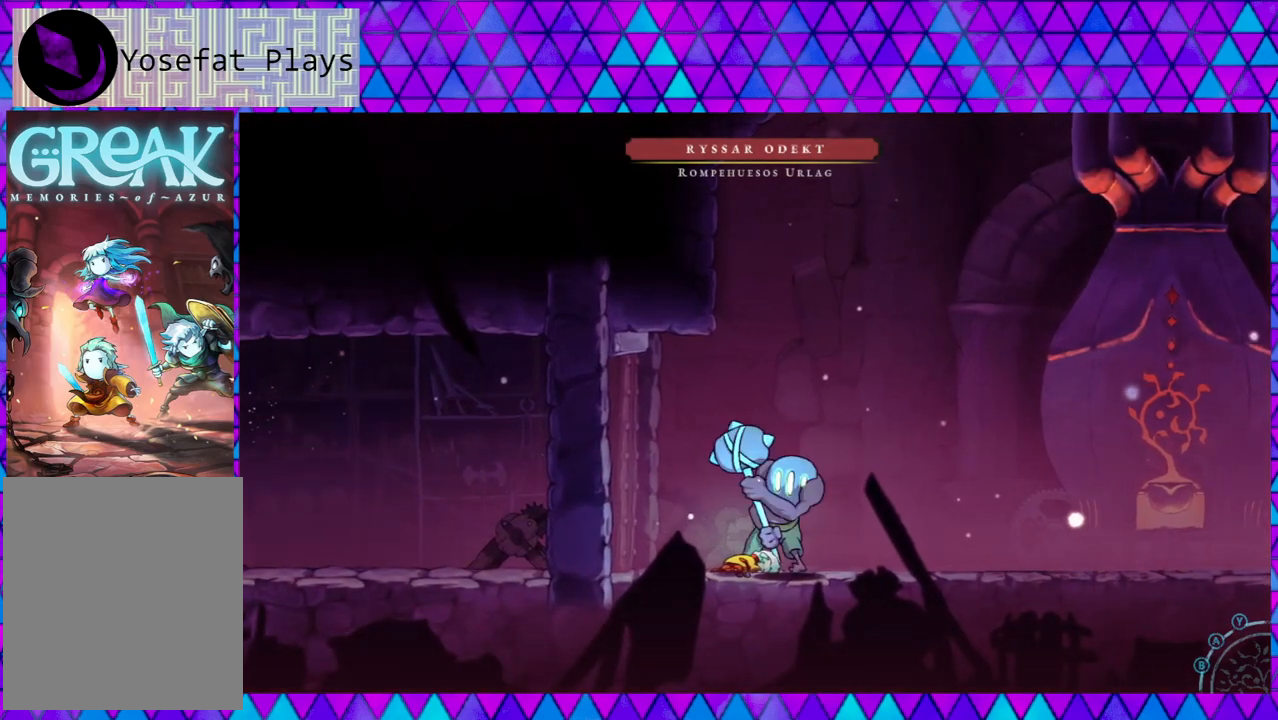
{"buttons": [], "left_stick": "center", "right_stick": "center", "events": []}
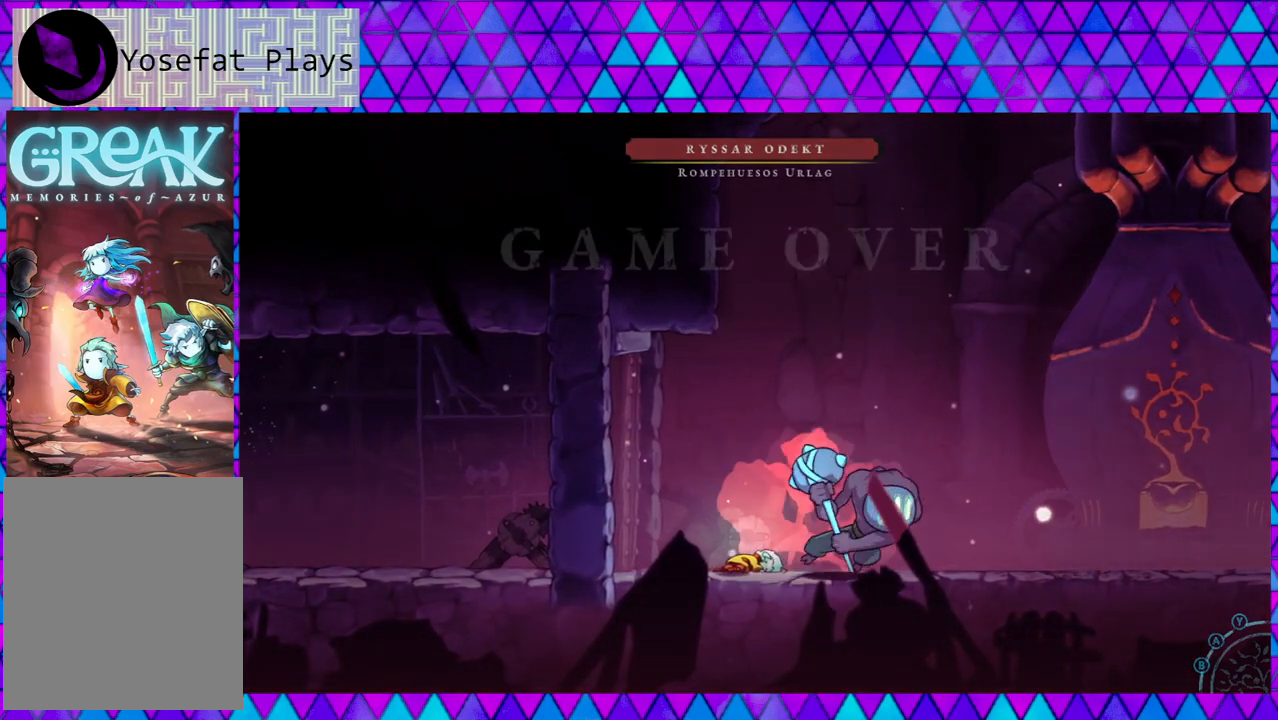
{"buttons": [], "left_stick": "center", "right_stick": "center", "events": []}
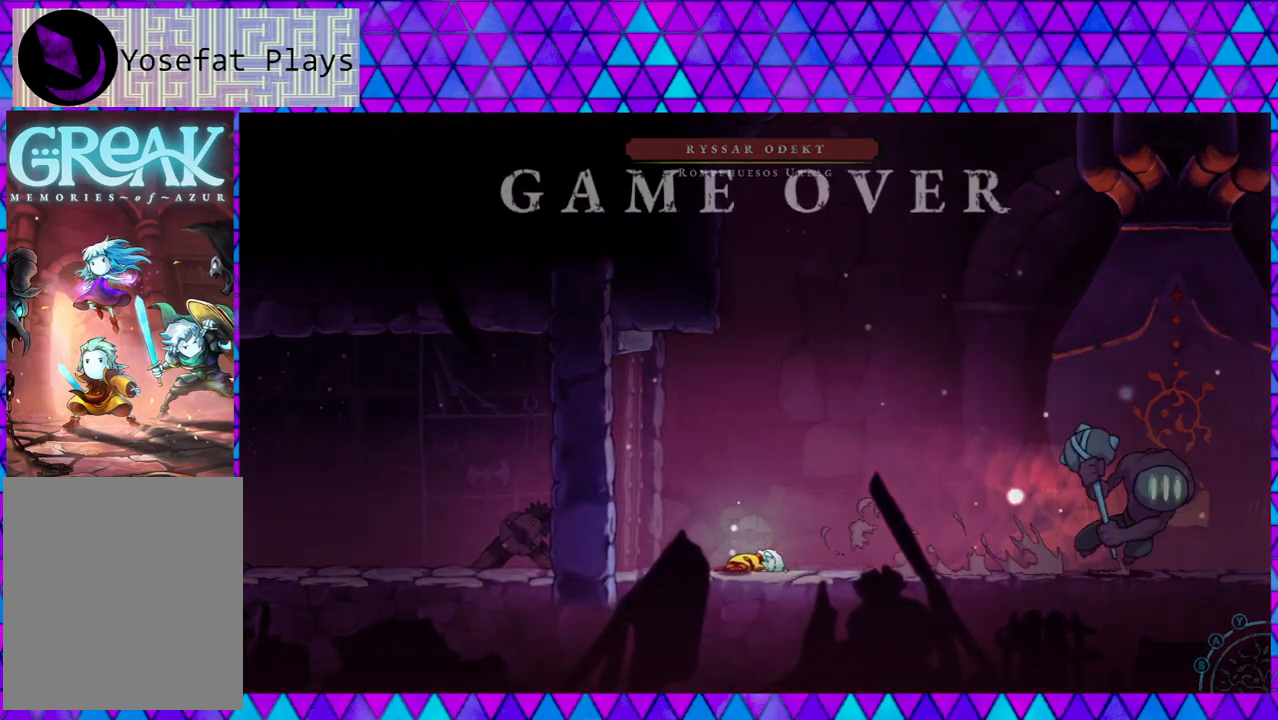
{"buttons": [], "left_stick": "center", "right_stick": "center", "events": []}
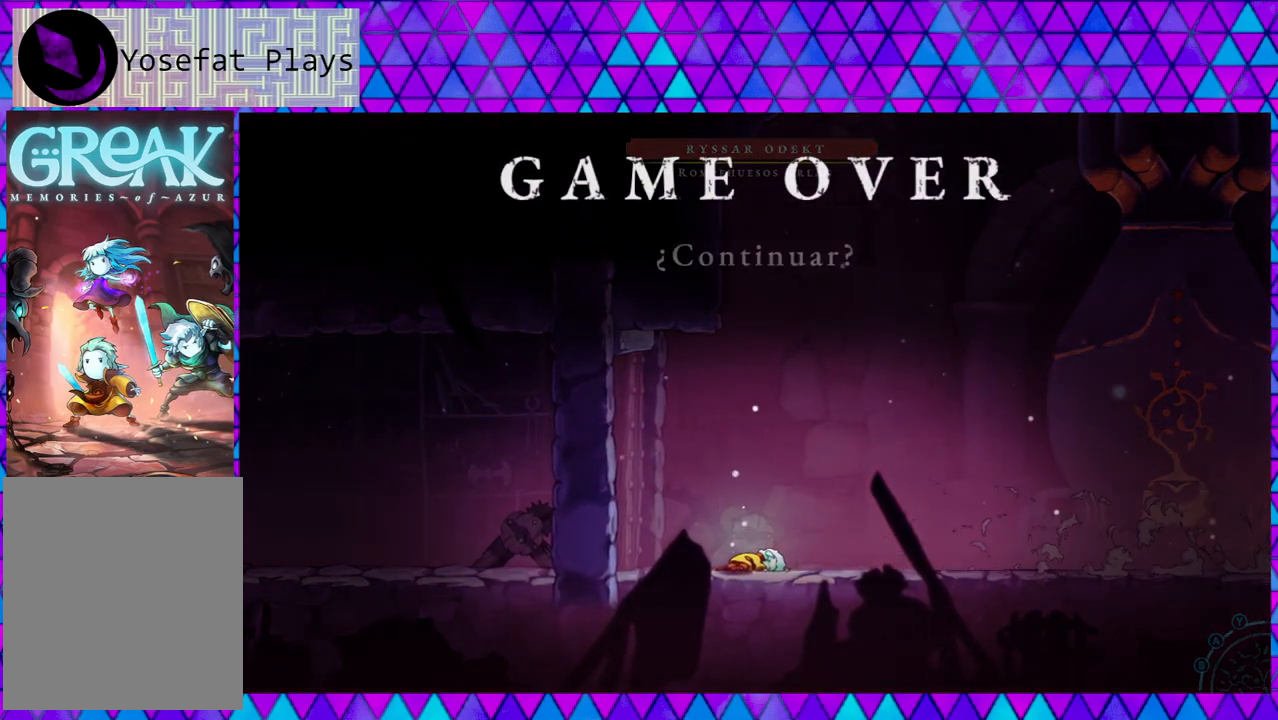
{"buttons": [], "left_stick": "center", "right_stick": "center", "events": []}
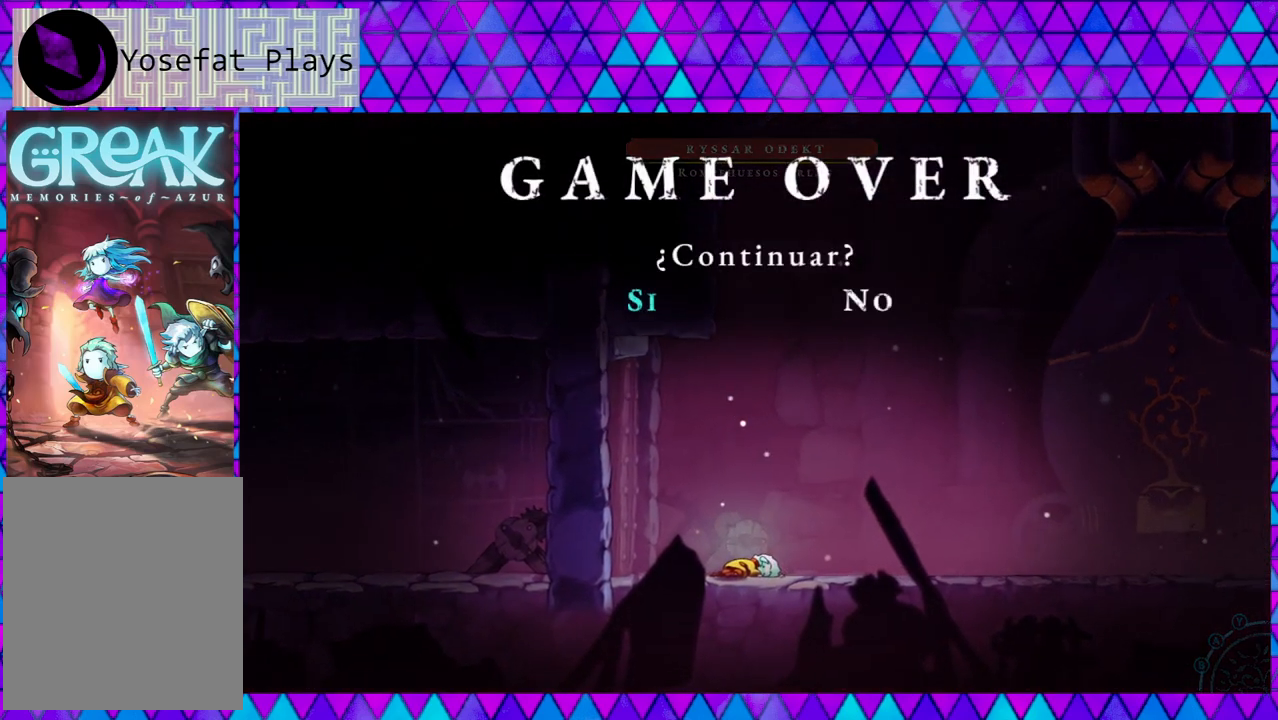
{"buttons": [], "left_stick": "center", "right_stick": "center", "events": [[383, "A", "down"], [483, "A", "up"]]}
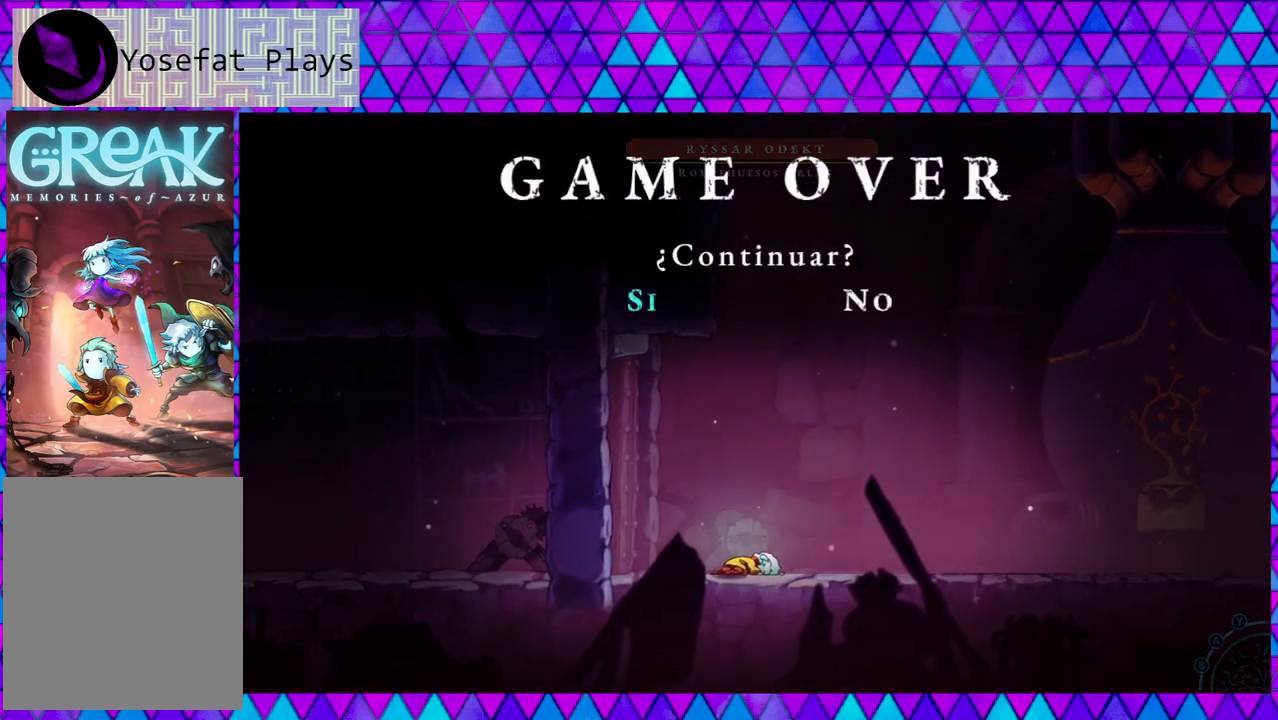
{"buttons": [], "left_stick": "center", "right_stick": "center", "events": []}
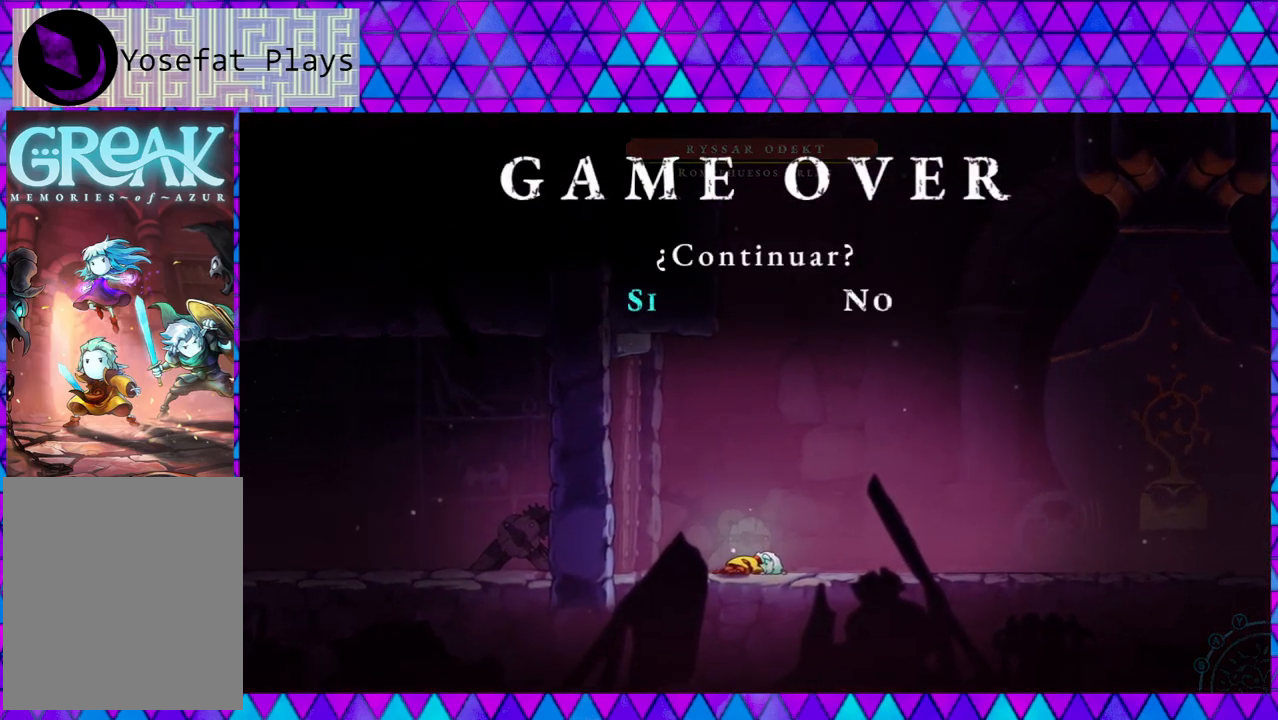
{"buttons": [], "left_stick": "center", "right_stick": "center", "events": [[33, "B", "down"], [150, "B", "up"]]}
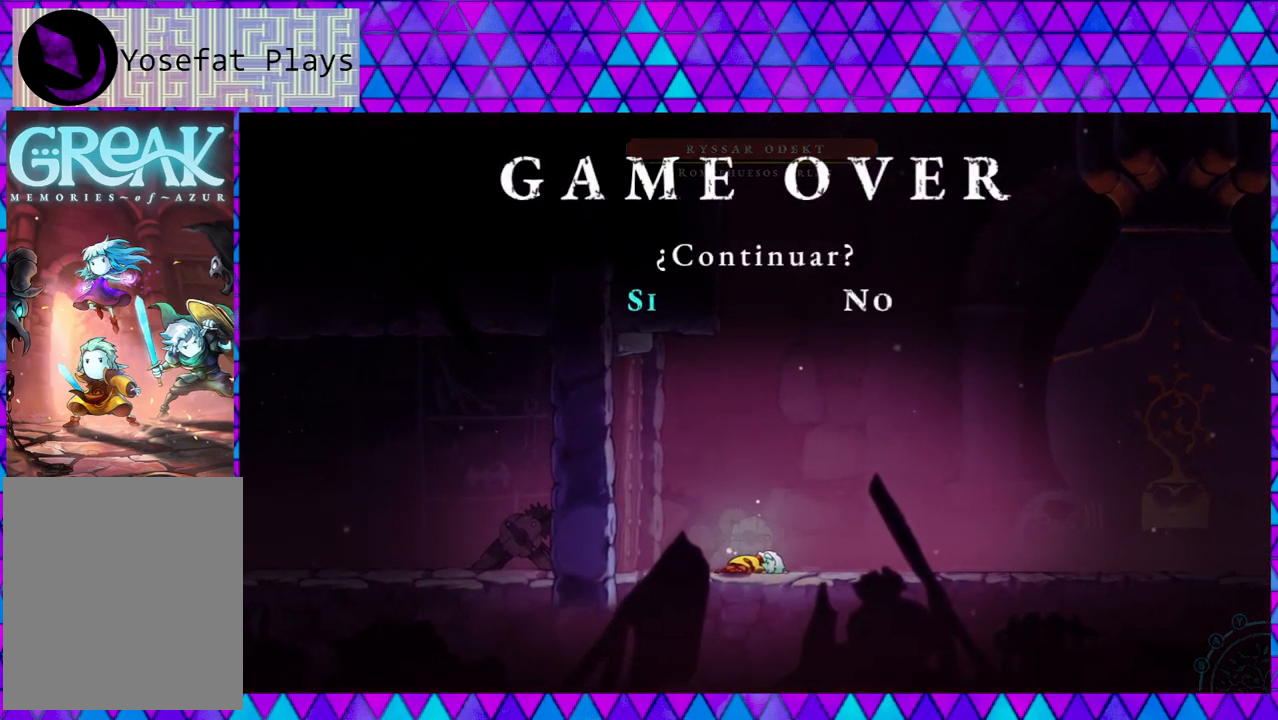
{"buttons": [], "left_stick": "center", "right_stick": "center", "events": []}
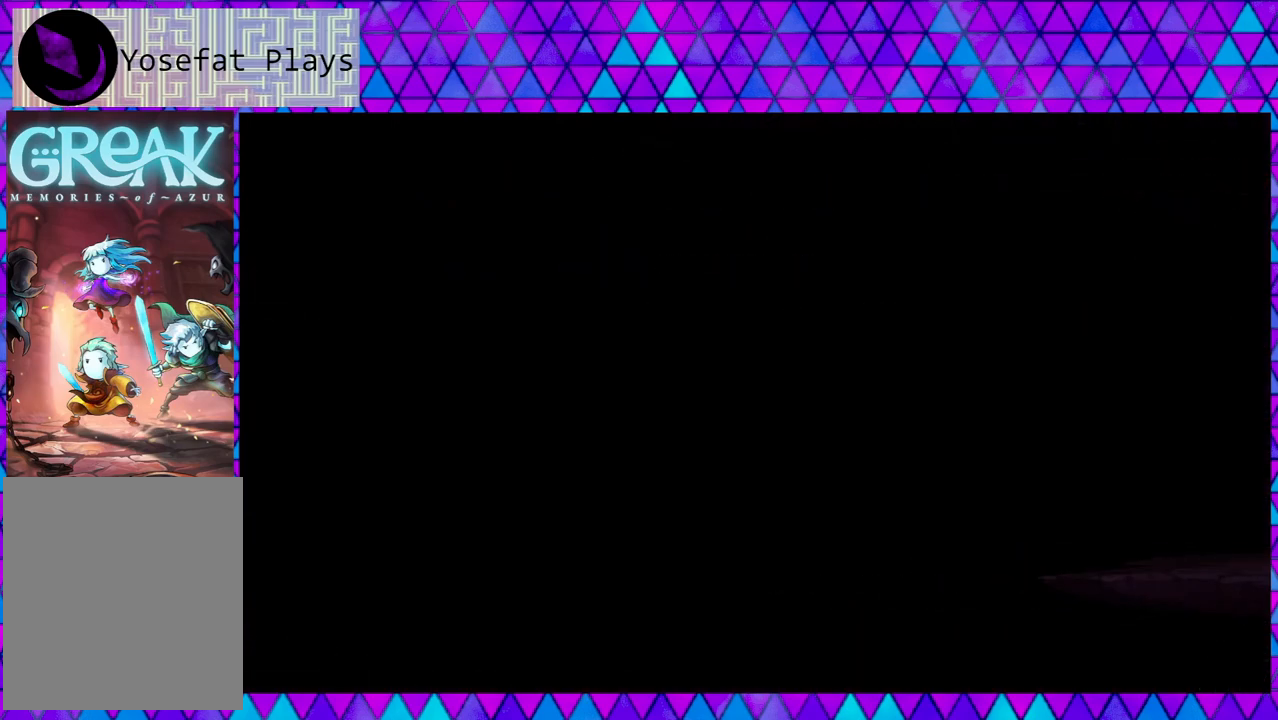
{"buttons": [], "left_stick": "center", "right_stick": "center", "events": []}
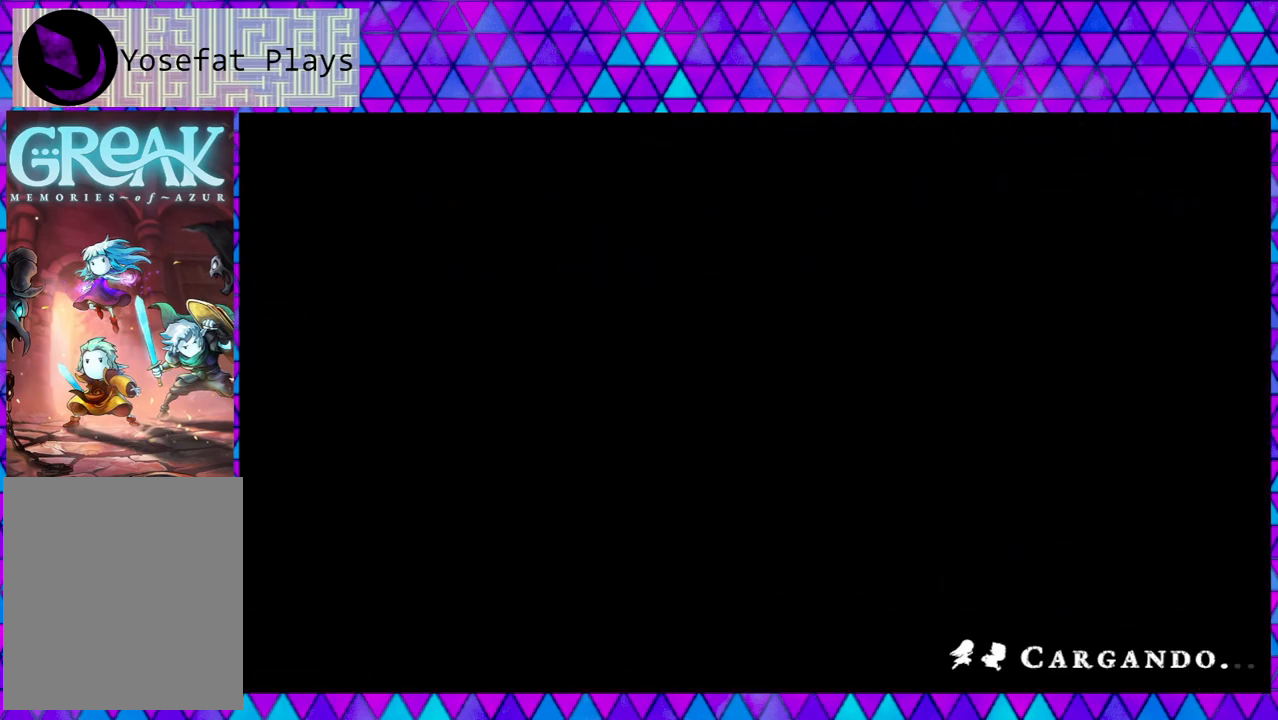
{"buttons": [], "left_stick": "center", "right_stick": "center", "events": []}
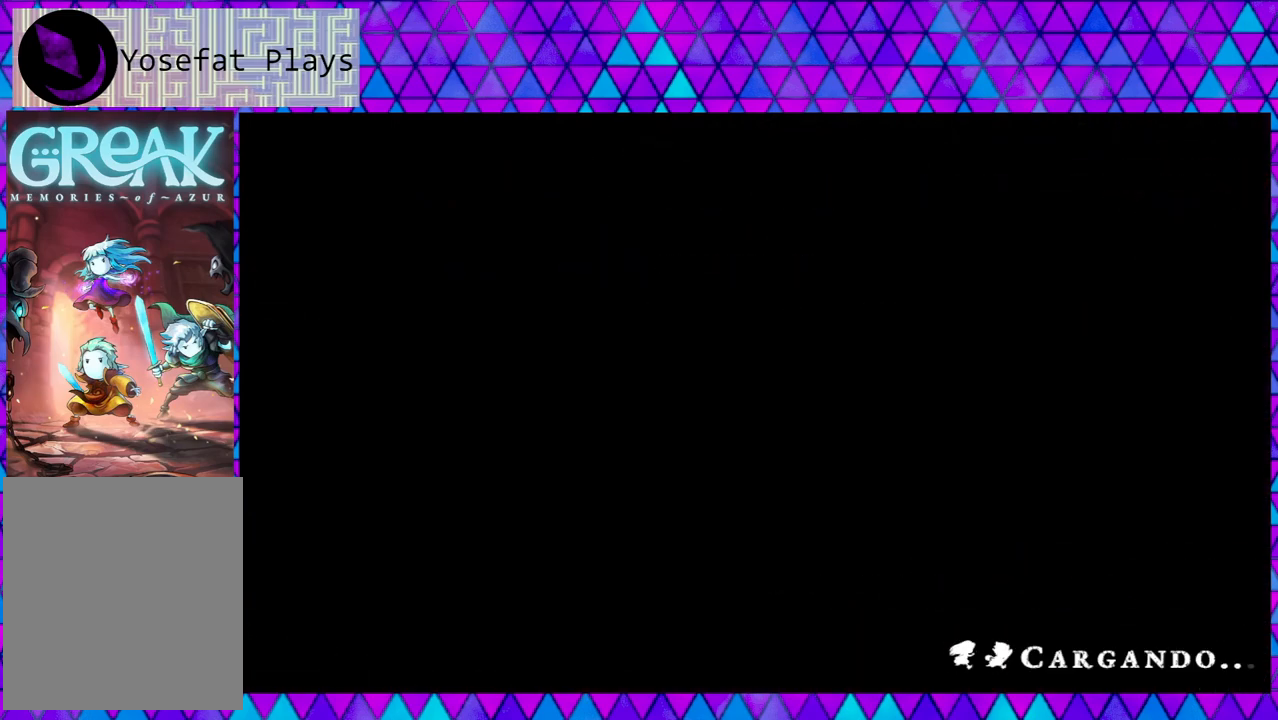
{"buttons": [], "left_stick": "center", "right_stick": "center", "events": []}
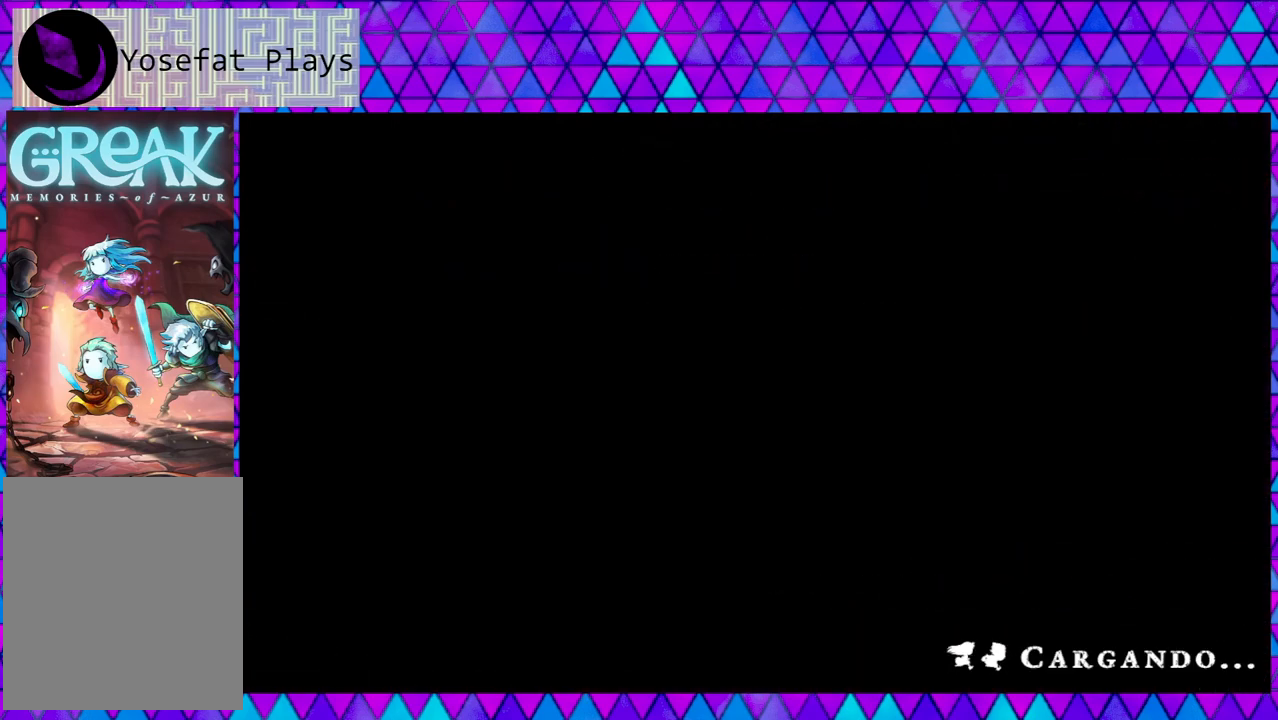
{"buttons": [], "left_stick": "center", "right_stick": "center", "events": []}
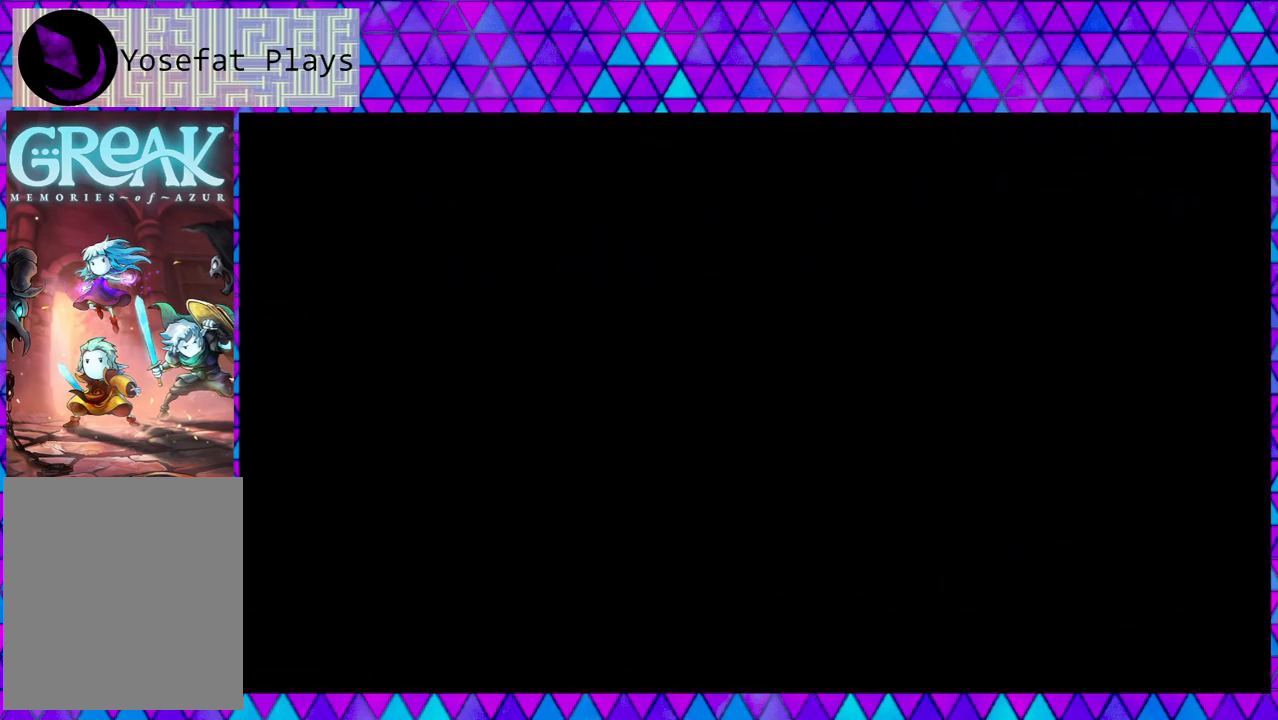
{"buttons": [], "left_stick": "center", "right_stick": "center", "events": []}
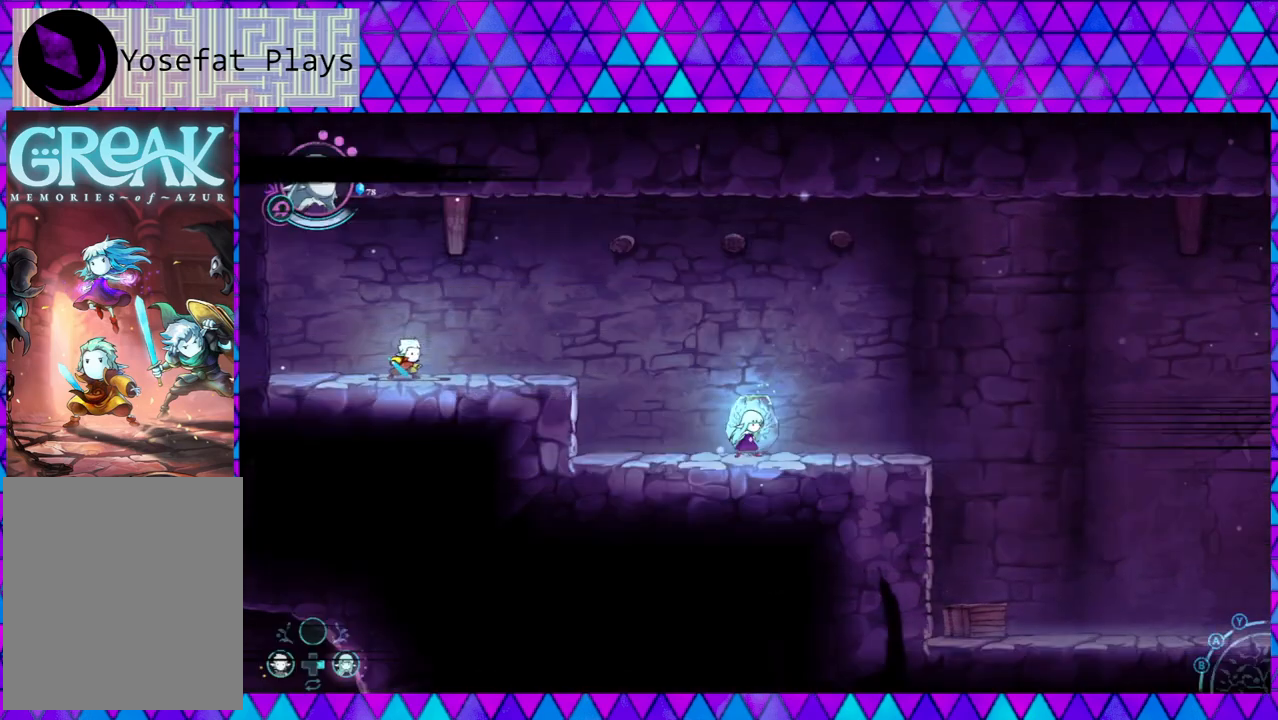
{"buttons": [], "left_stick": "right", "right_stick": "center", "events": [[200, "left_stick", "right"]]}
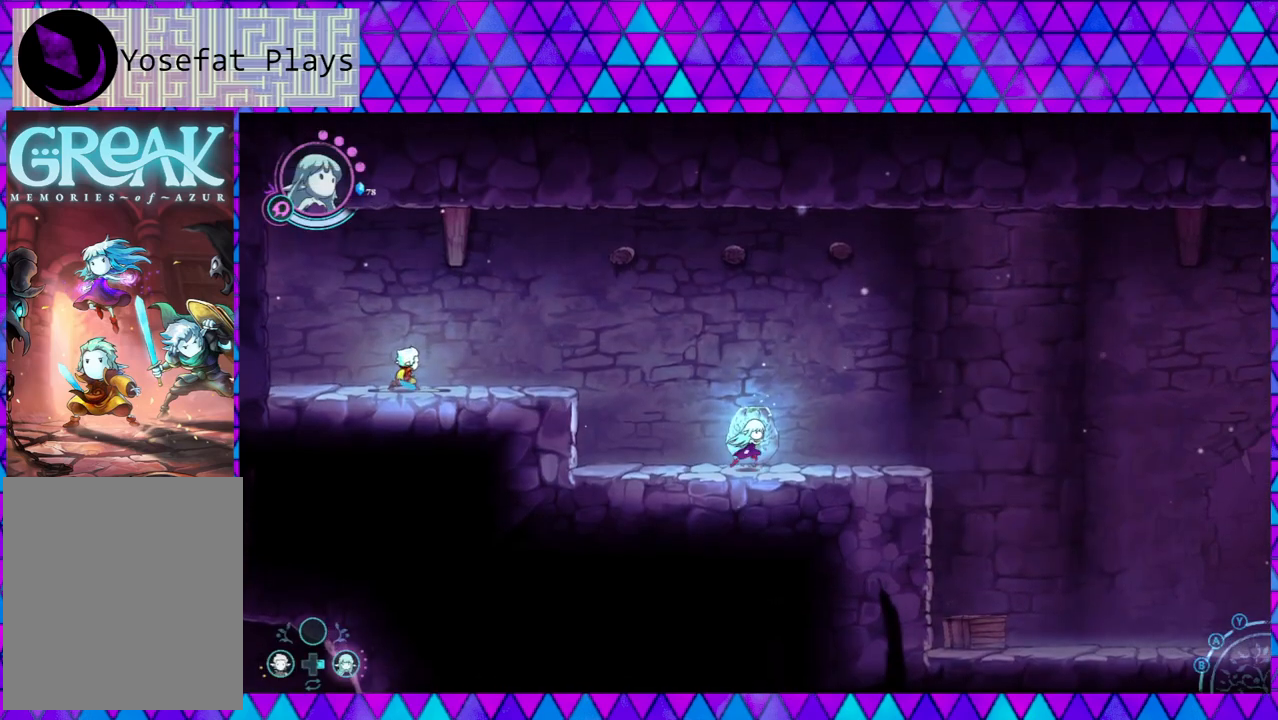
{"buttons": [], "left_stick": "center", "right_stick": "center", "events": [[50, "left_stick", "center"]]}
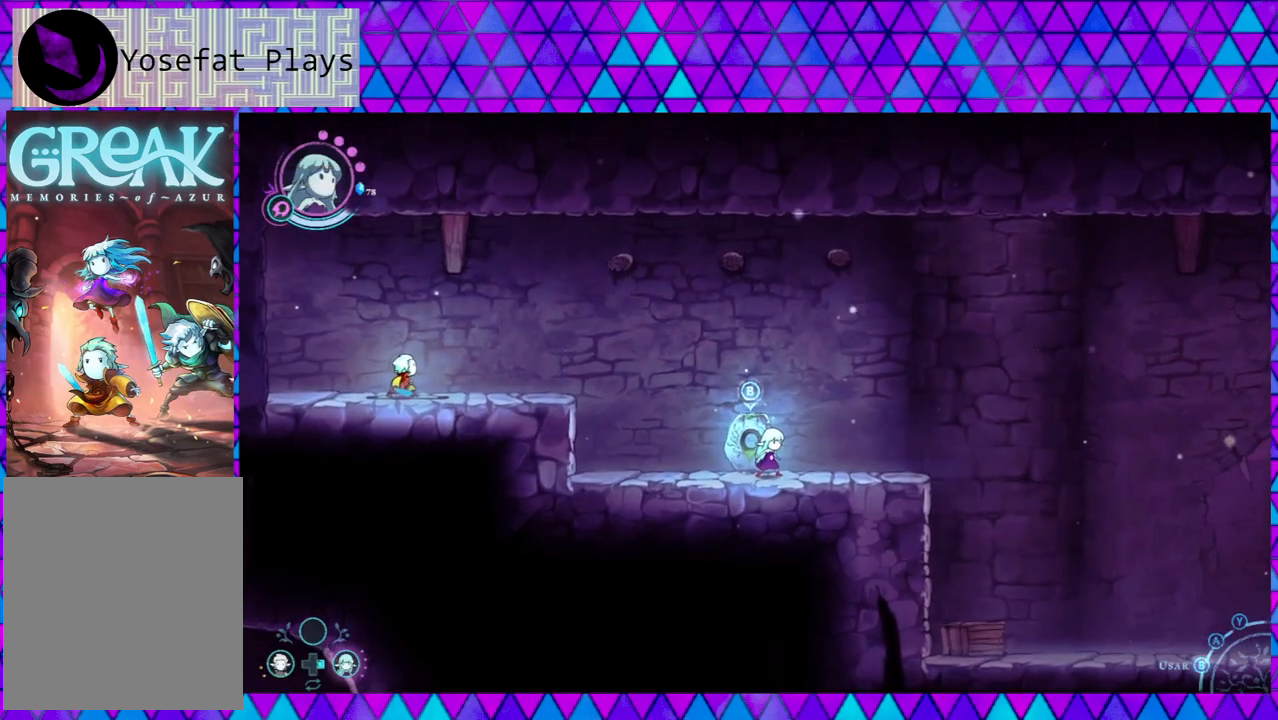
{"buttons": [], "left_stick": "center", "right_stick": "center", "events": [[250, "DPAD_LEFT", "down"], [383, "DPAD_LEFT", "up"]]}
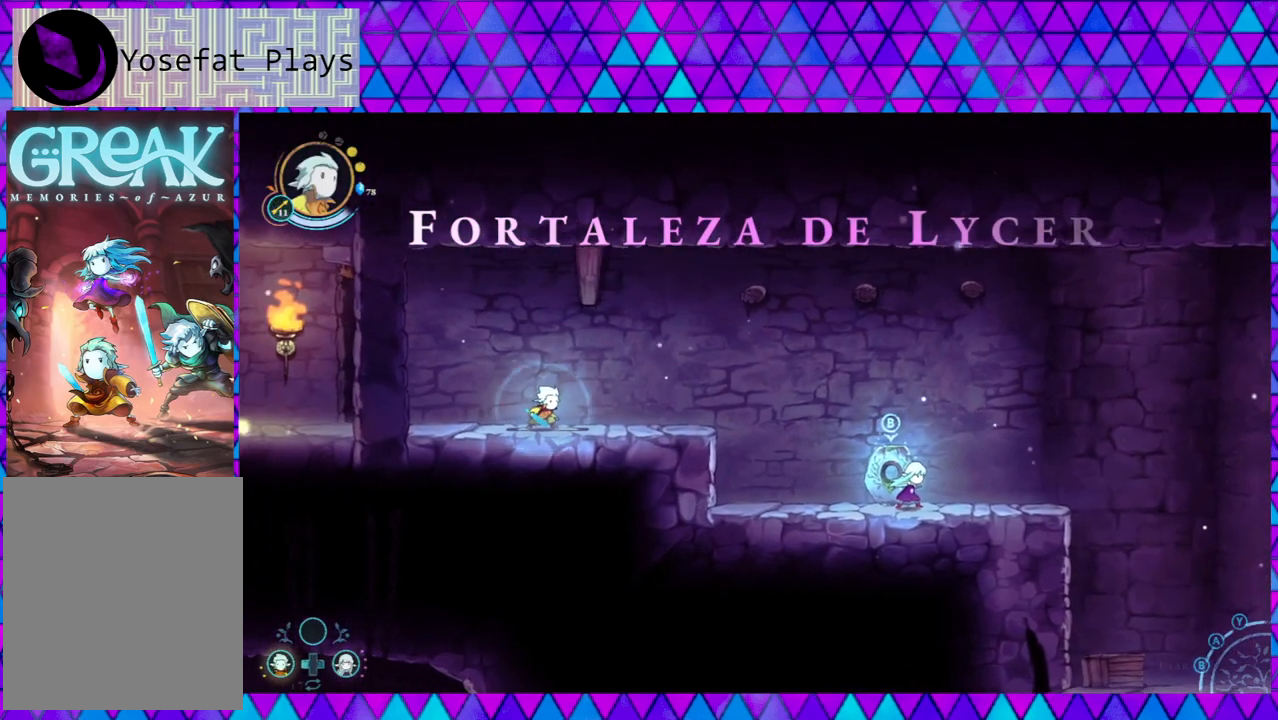
{"buttons": [], "left_stick": "right", "right_stick": "center", "events": [[183, "left_stick", "right"]]}
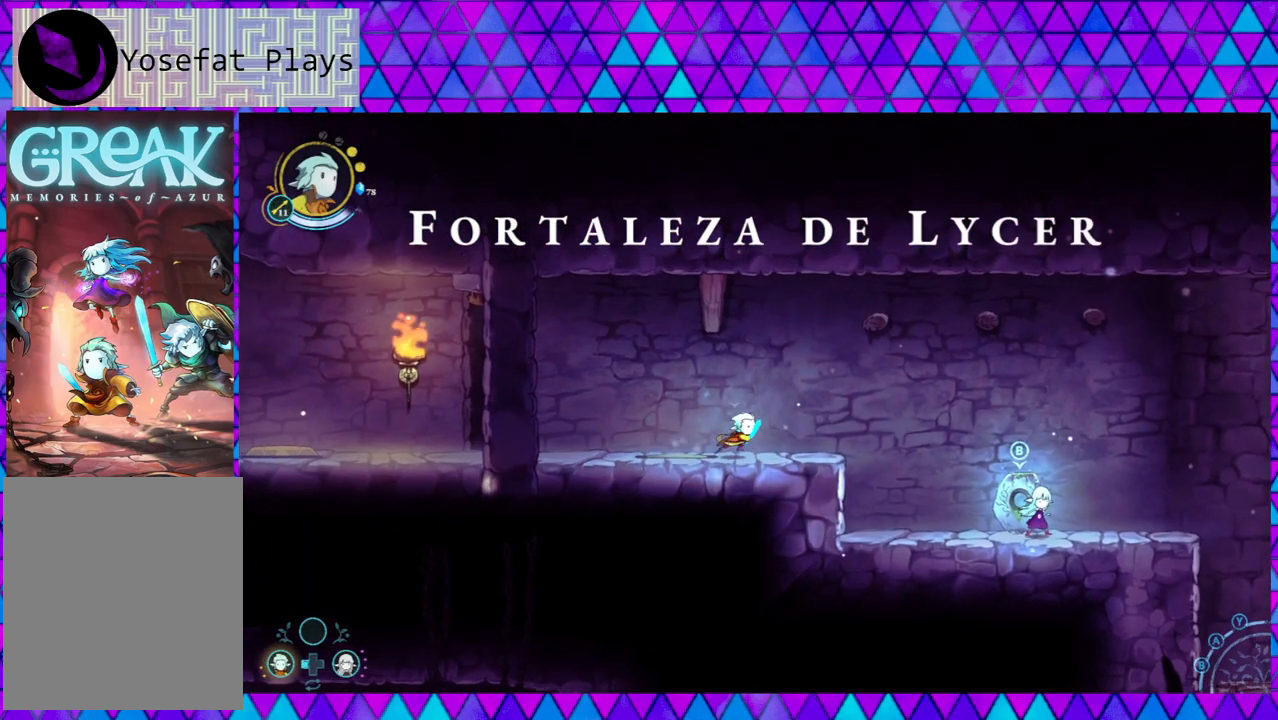
{"buttons": ["B"], "left_stick": "right", "right_stick": "center", "events": [[167, "B", "down"]]}
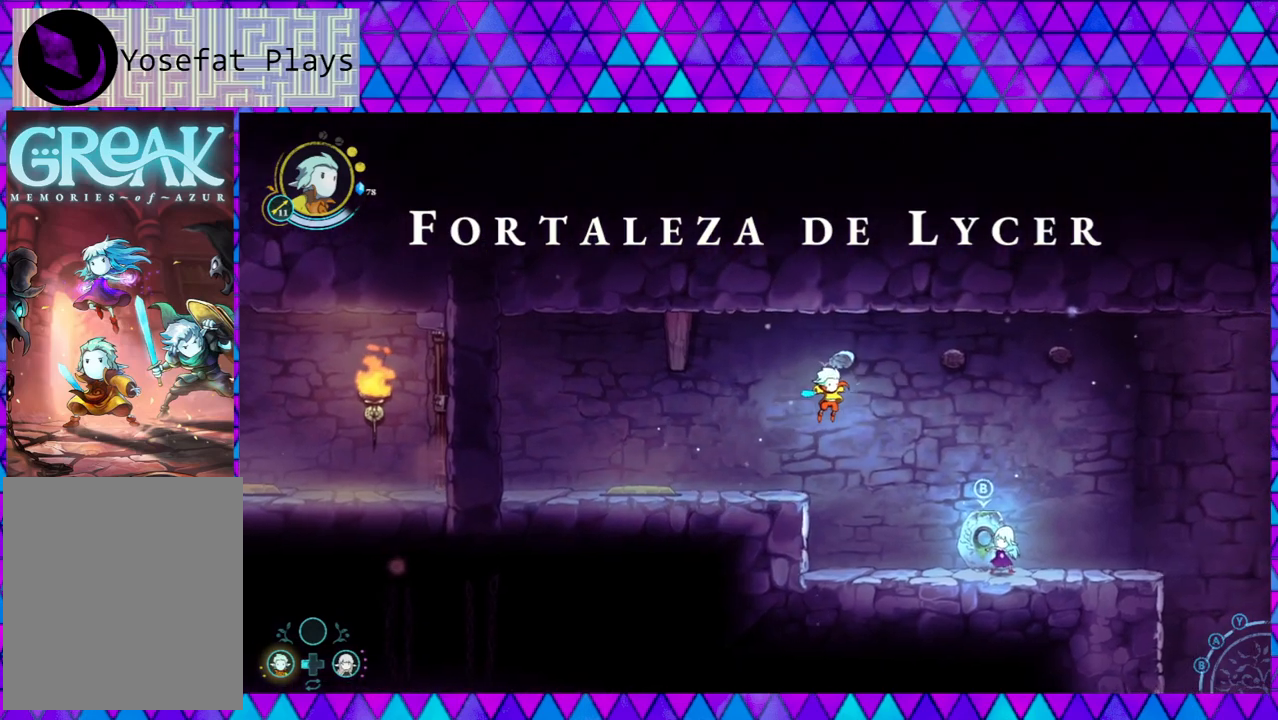
{"buttons": [], "left_stick": "right", "right_stick": "center", "events": [[100, "Y", "down"], [183, "B", "up"], [250, "Y", "up"]]}
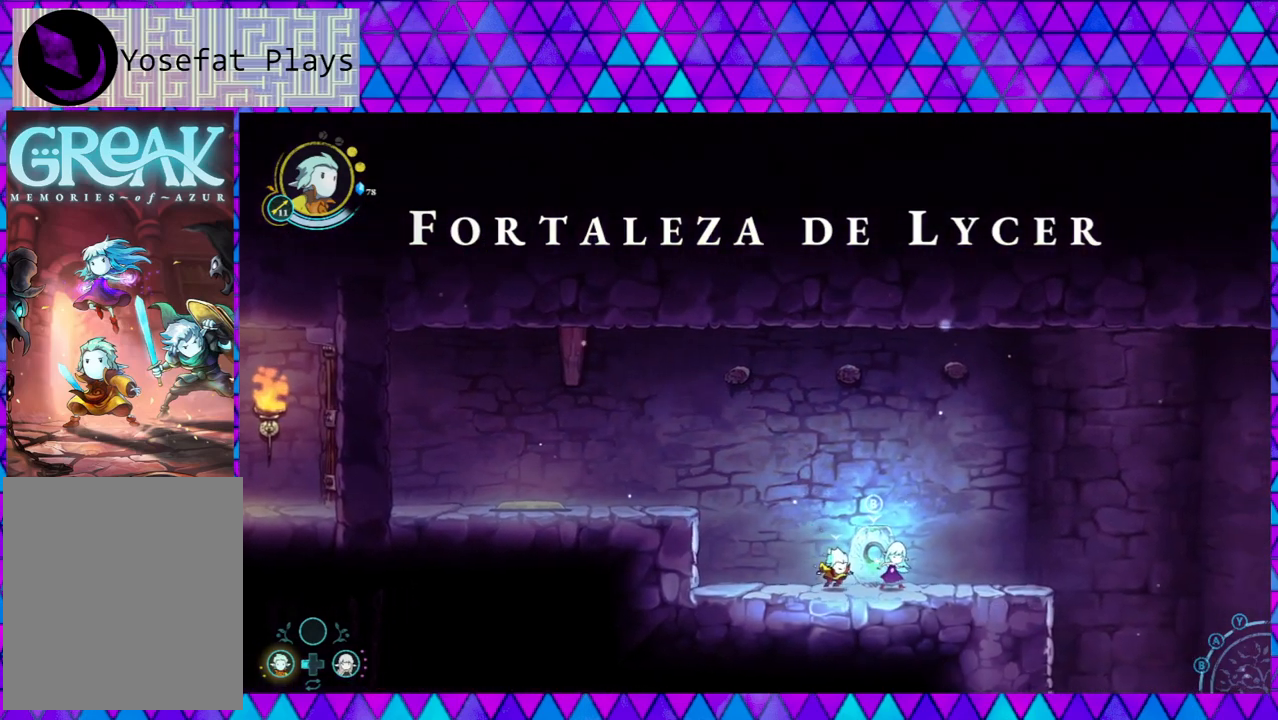
{"buttons": [], "left_stick": "right", "right_stick": "center", "events": []}
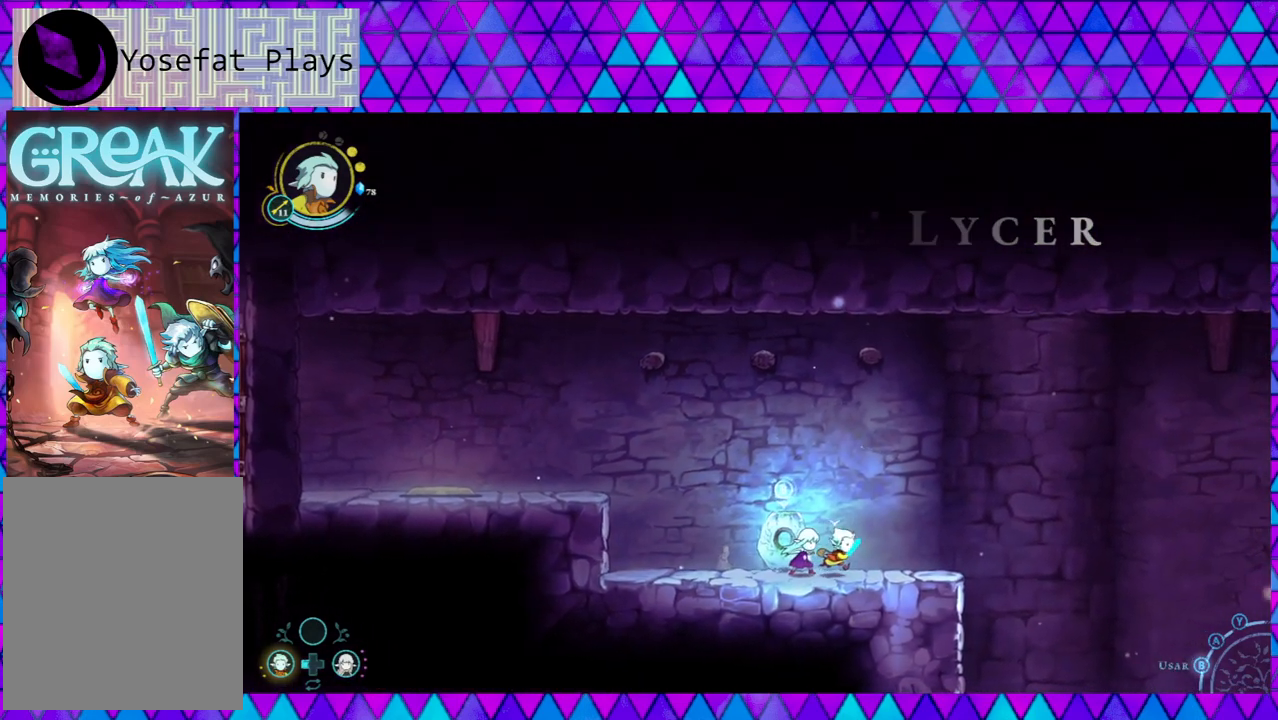
{"buttons": ["Y"], "left_stick": "right", "right_stick": "center", "events": [[267, "Y", "down"], [333, "Y", "up"], [433, "Y", "down"]]}
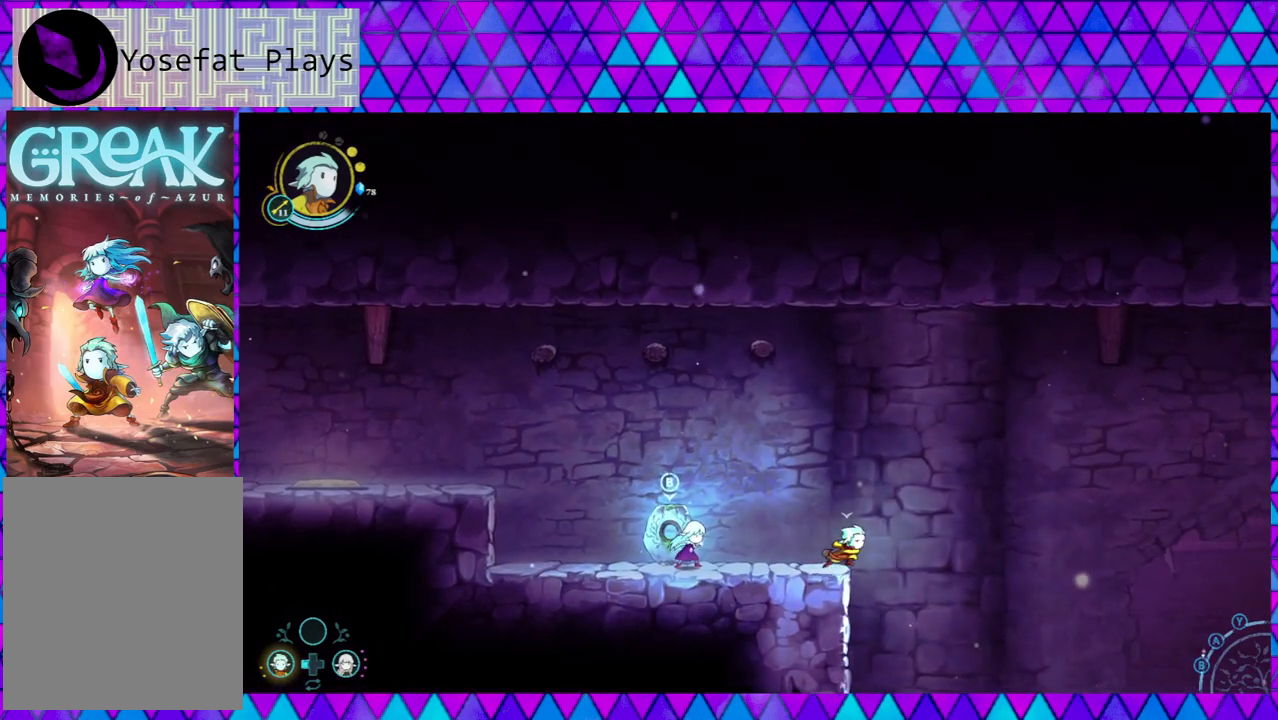
{"buttons": [], "left_stick": "right", "right_stick": "center", "events": [[33, "Y", "up"], [83, "Y", "down"], [183, "Y", "up"], [250, "Y", "down"], [333, "Y", "up"]]}
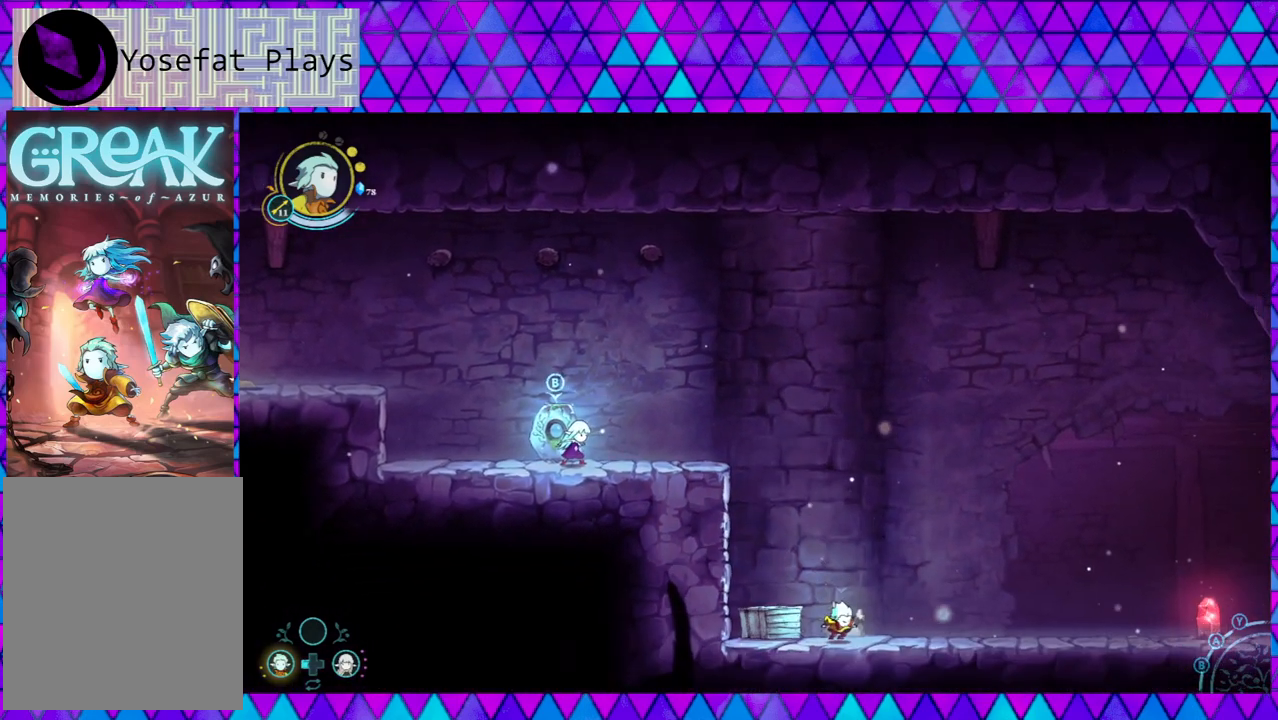
{"buttons": [], "left_stick": "right", "right_stick": "center", "events": []}
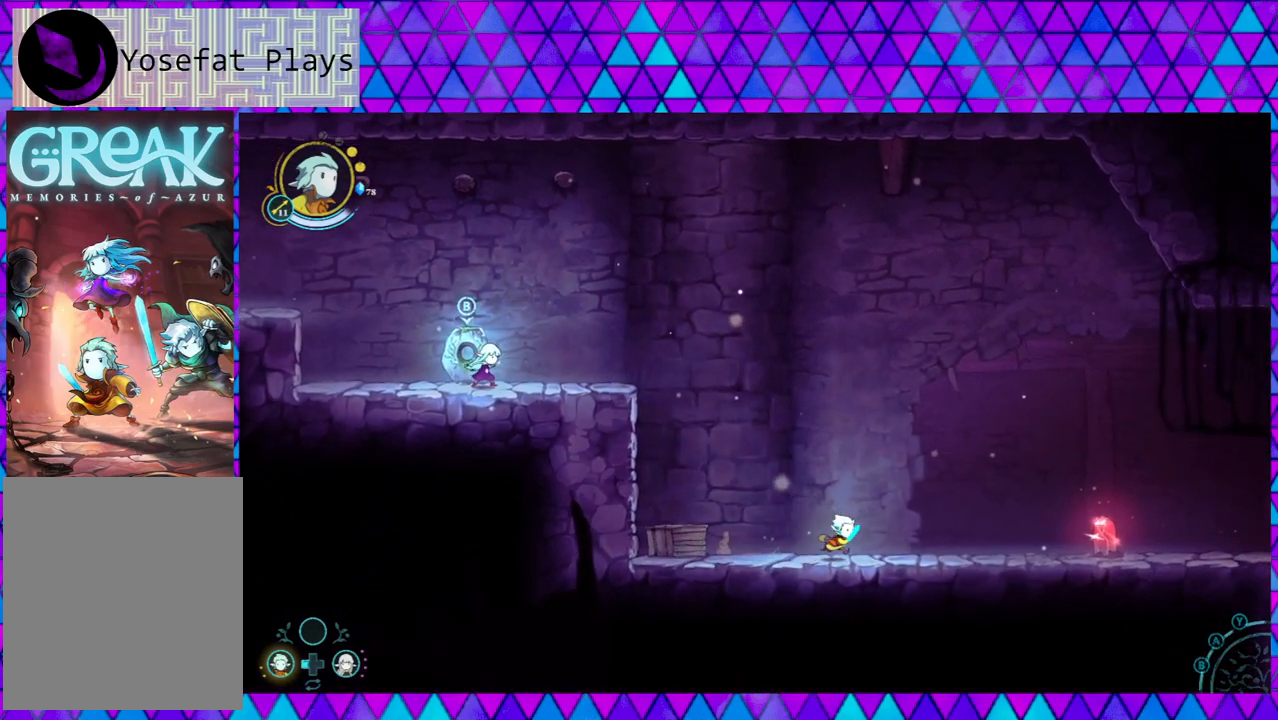
{"buttons": [], "left_stick": "right", "right_stick": "center", "events": []}
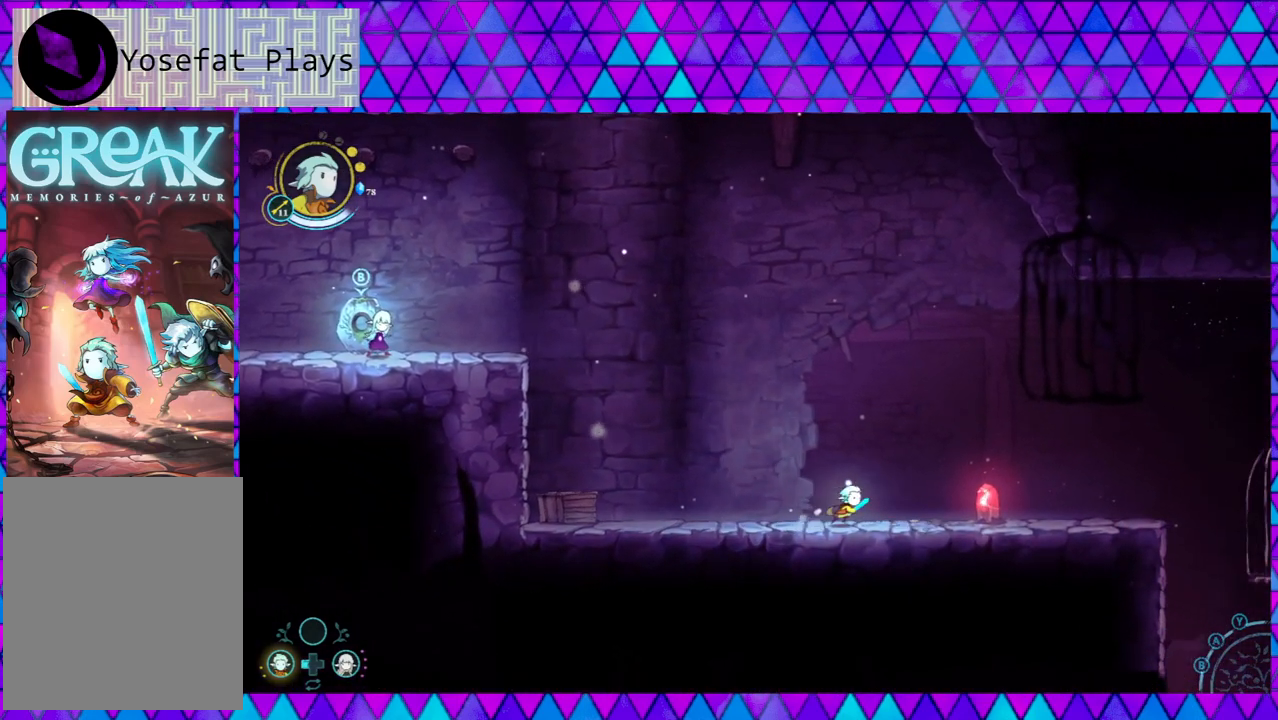
{"buttons": [], "left_stick": "right", "right_stick": "center", "events": [[250, "Y", "down"], [367, "Y", "up"]]}
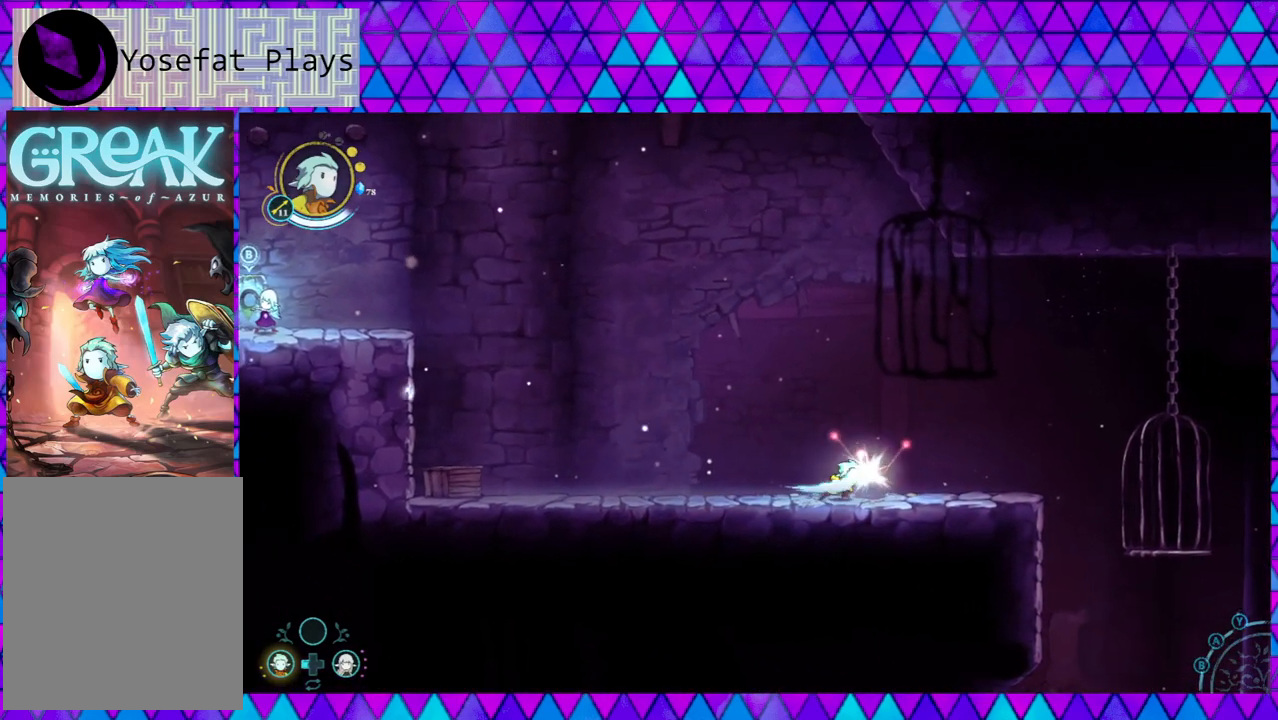
{"buttons": [], "left_stick": "center", "right_stick": "center", "events": [[300, "left_stick", "center"]]}
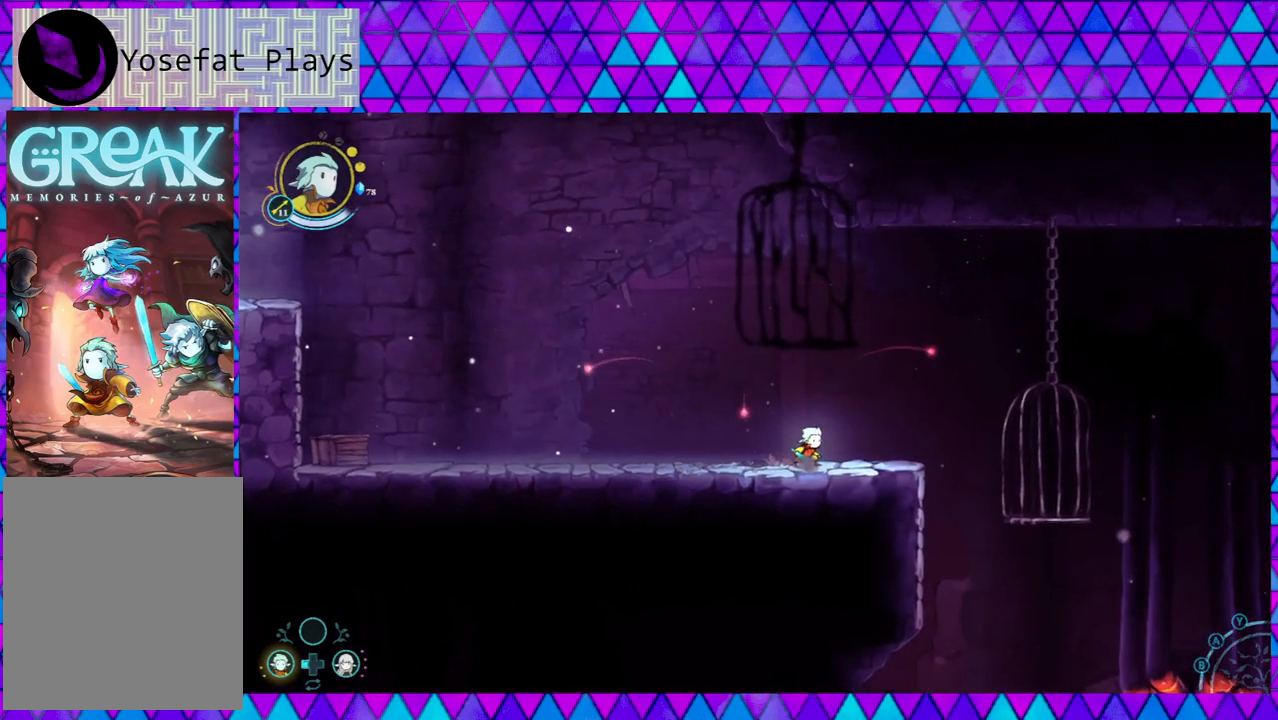
{"buttons": [], "left_stick": "right", "right_stick": "center", "events": [[417, "left_stick", "right"]]}